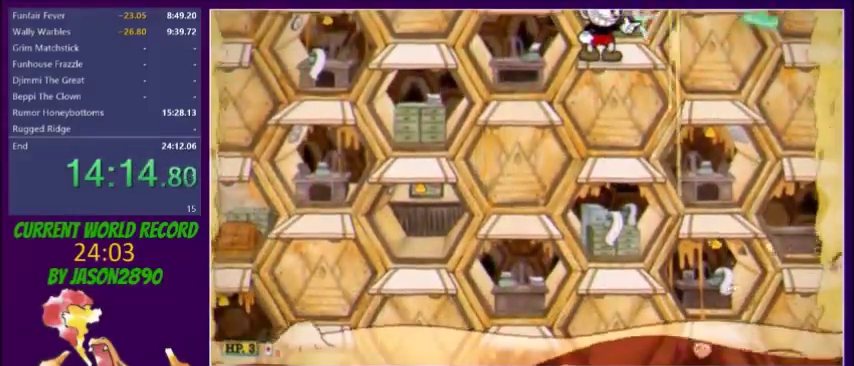
Gameplay with a controller (Xbox layout); each line is a JSON object with the inputs held at the frame after it. "events" lists button and stick changes between this image and that frame as [ms after this image, input, new state], when the widget could be followed in between. Not read: L3 R3 left_stick right_stick.
{"buttons": ["L2"], "events": [[400, "DPAD_RIGHT", "down"], [467, "DPAD_RIGHT", "up"]]}
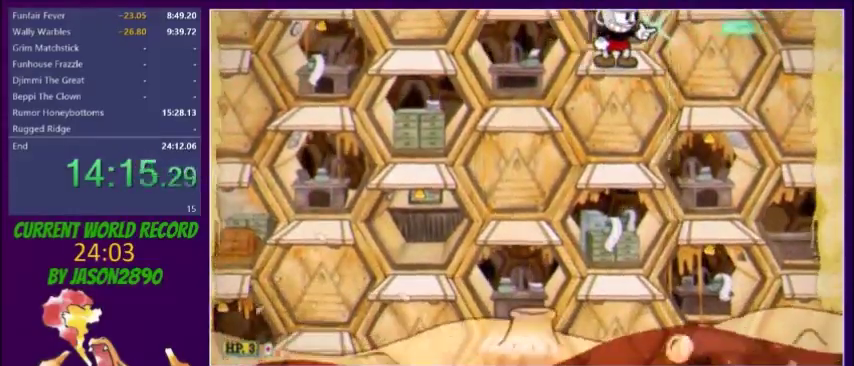
{"buttons": ["L2"], "events": []}
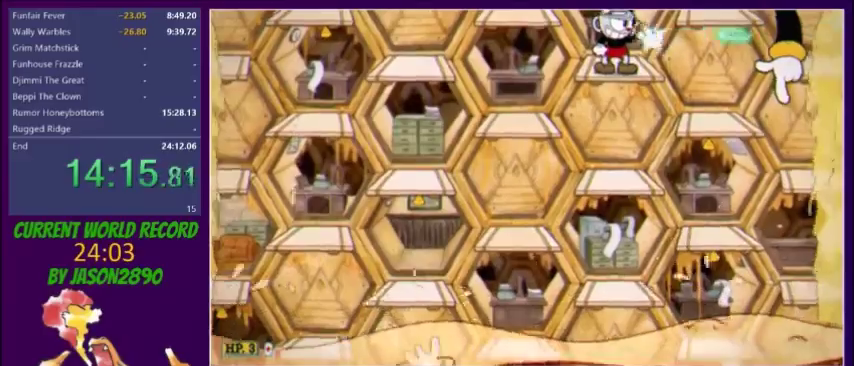
{"buttons": ["L2"], "events": [[33, "DPAD_LEFT", "down"], [467, "DPAD_LEFT", "up"]]}
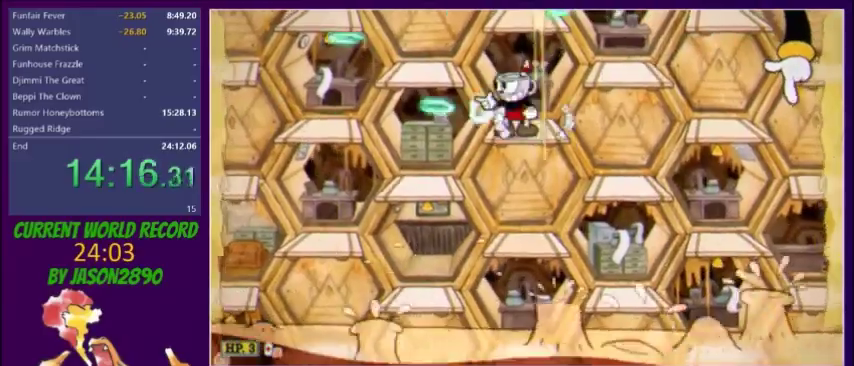
{"buttons": ["X", "L2"], "events": [[134, "DPAD_LEFT", "down"], [234, "DPAD_LEFT", "up"], [501, "X", "down"]]}
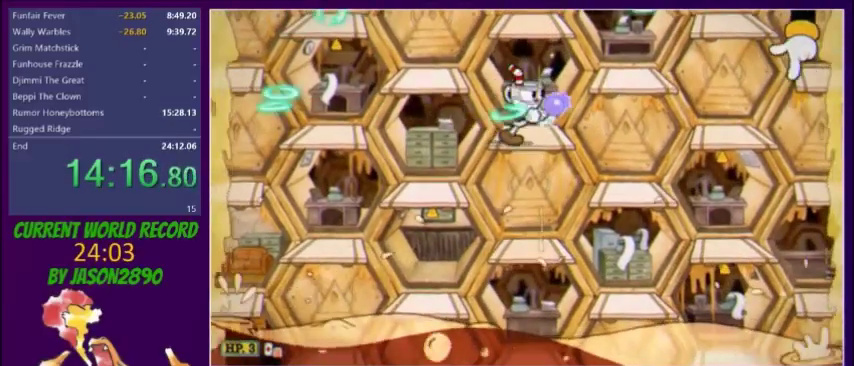
{"buttons": ["X", "L2"], "events": [[66, "X", "up"], [367, "X", "down"], [434, "X", "up"], [500, "X", "down"]]}
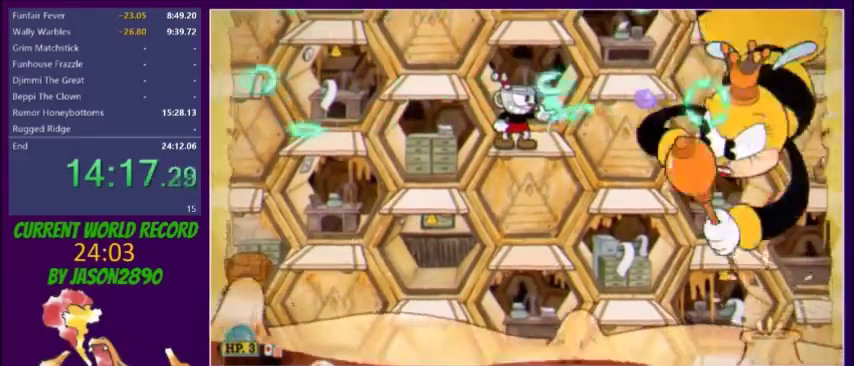
{"buttons": ["L2"], "events": [[67, "X", "up"], [134, "X", "down"], [200, "X", "up"], [267, "X", "down"], [334, "X", "up"], [401, "X", "down"], [467, "X", "up"]]}
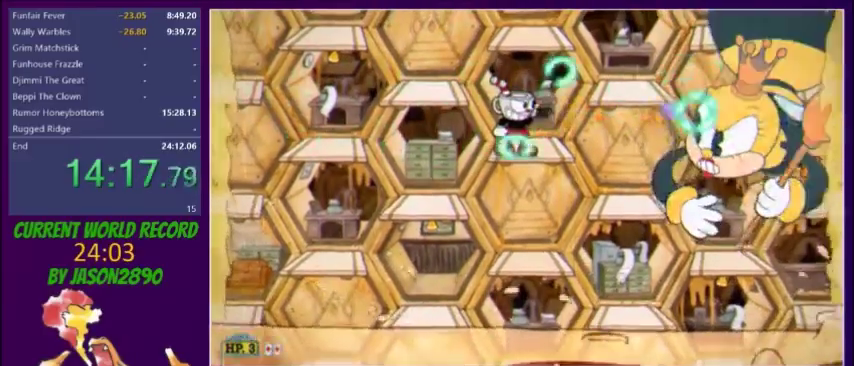
{"buttons": ["L2"], "events": [[33, "X", "down"], [100, "X", "up"], [167, "X", "down"], [233, "X", "up"], [300, "X", "down"], [367, "X", "up"]]}
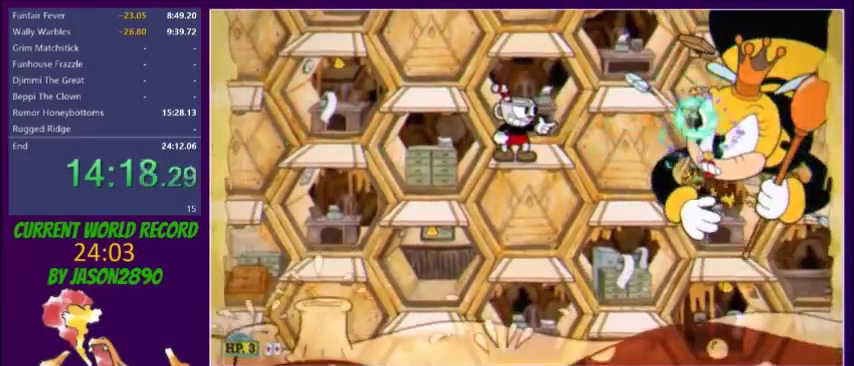
{"buttons": ["L2"], "events": [[34, "X", "down"], [100, "X", "up"], [167, "X", "down"], [234, "X", "up"], [301, "X", "down"], [367, "X", "up"], [434, "X", "down"], [501, "X", "up"]]}
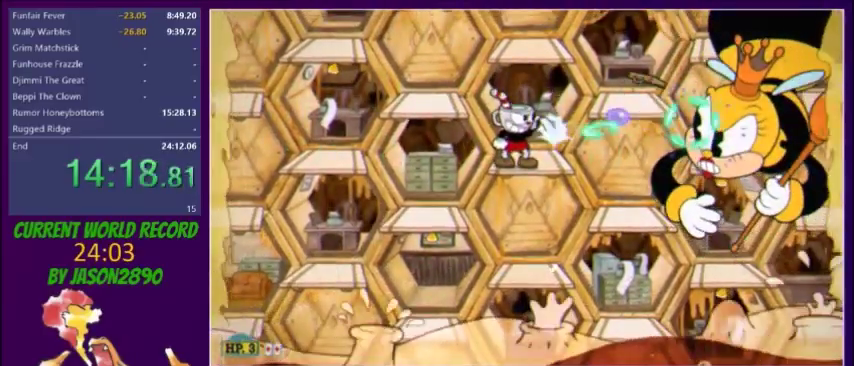
{"buttons": ["A", "X", "L2"], "events": [[66, "X", "down"], [133, "X", "up"], [200, "X", "down"], [333, "R1", "down"], [400, "DPAD_RIGHT", "down"], [467, "R1", "up"], [500, "A", "down"], [500, "DPAD_RIGHT", "up"]]}
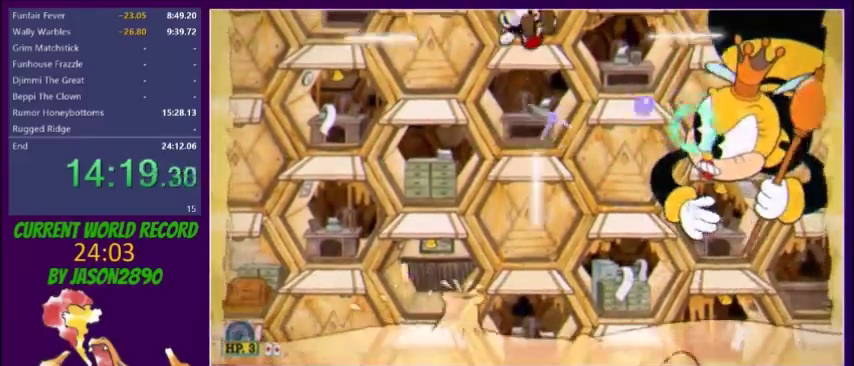
{"buttons": ["L2"], "events": [[134, "A", "up"], [134, "X", "up"], [200, "X", "down"], [267, "X", "up"]]}
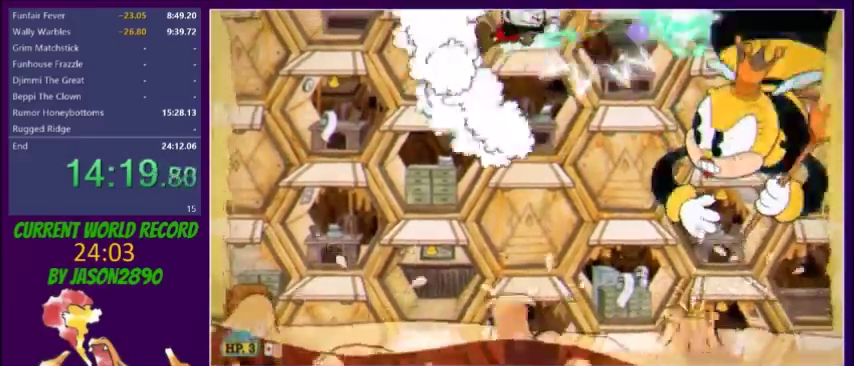
{"buttons": ["L2"], "events": [[167, "DPAD_RIGHT", "down"], [200, "X", "down"], [267, "DPAD_RIGHT", "up"], [367, "X", "up"], [433, "X", "down"], [500, "X", "up"]]}
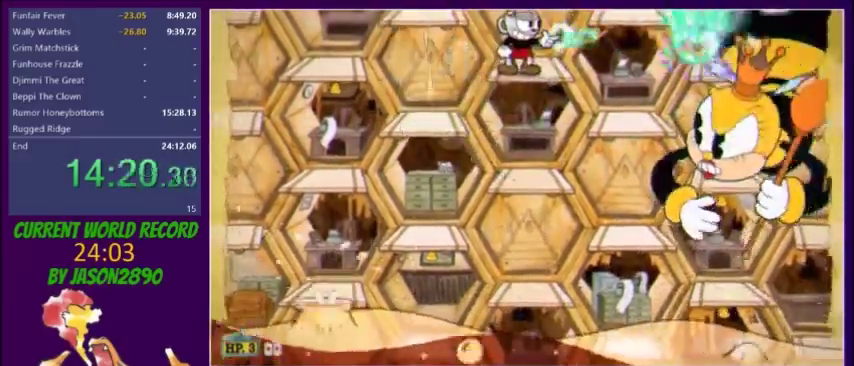
{"buttons": ["L2"], "events": [[67, "X", "down"], [134, "X", "up"], [200, "X", "down"], [267, "X", "up"], [334, "X", "down"], [467, "X", "up"]]}
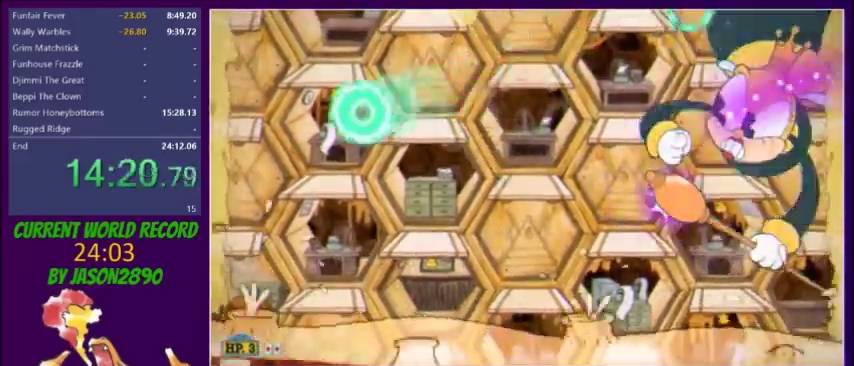
{"buttons": ["L2"], "events": [[133, "DPAD_RIGHT", "down"], [200, "DPAD_RIGHT", "up"], [300, "DPAD_RIGHT", "down"], [300, "X", "down"], [367, "DPAD_RIGHT", "up"], [500, "X", "up"]]}
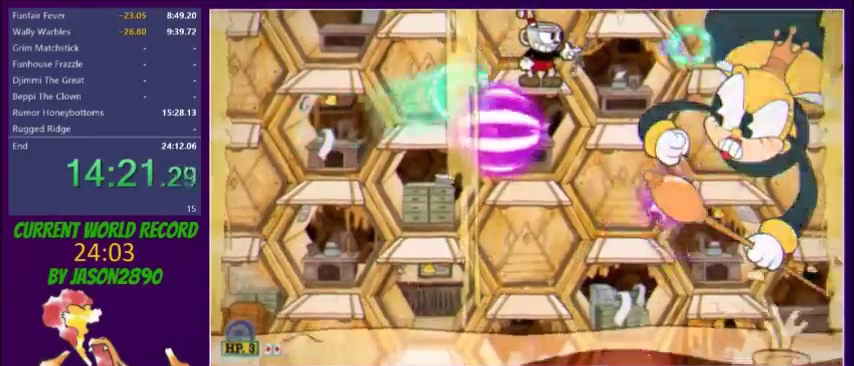
{"buttons": ["L2", "DPAD_RIGHT"], "events": [[67, "X", "down"], [134, "X", "up"], [234, "DPAD_RIGHT", "down"], [301, "DPAD_RIGHT", "up"], [401, "DPAD_RIGHT", "down"]]}
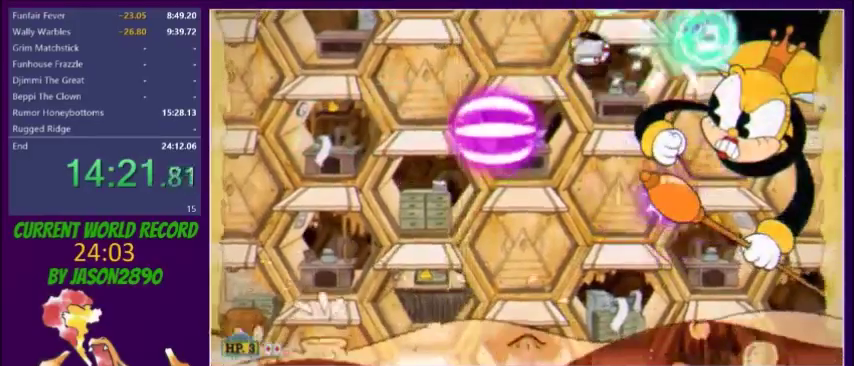
{"buttons": ["L2", "R1"], "events": [[167, "DPAD_RIGHT", "up"], [167, "X", "down"], [233, "X", "up"], [300, "X", "down"], [367, "X", "up"], [433, "R1", "down"], [433, "X", "down"], [500, "X", "up"]]}
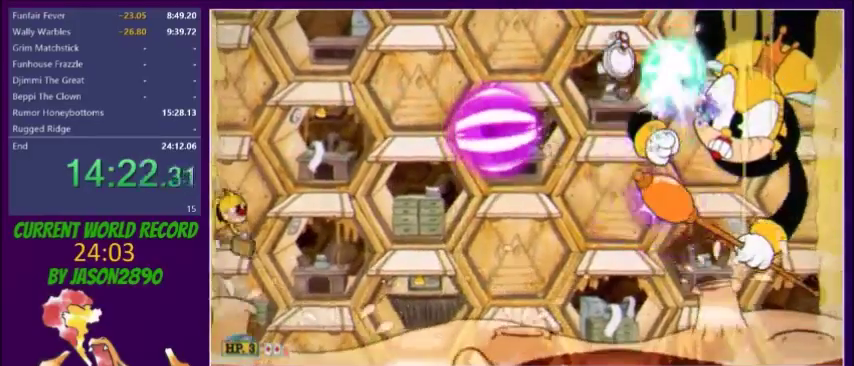
{"buttons": ["L1", "L2", "DPAD_UP", "DPAD_RIGHT"], "events": [[67, "X", "down"], [134, "R1", "up"], [134, "X", "up"], [200, "X", "down"], [367, "X", "up"], [401, "DPAD_RIGHT", "down"], [434, "DPAD_UP", "down"], [434, "L1", "down"], [434, "X", "down"], [501, "X", "up"]]}